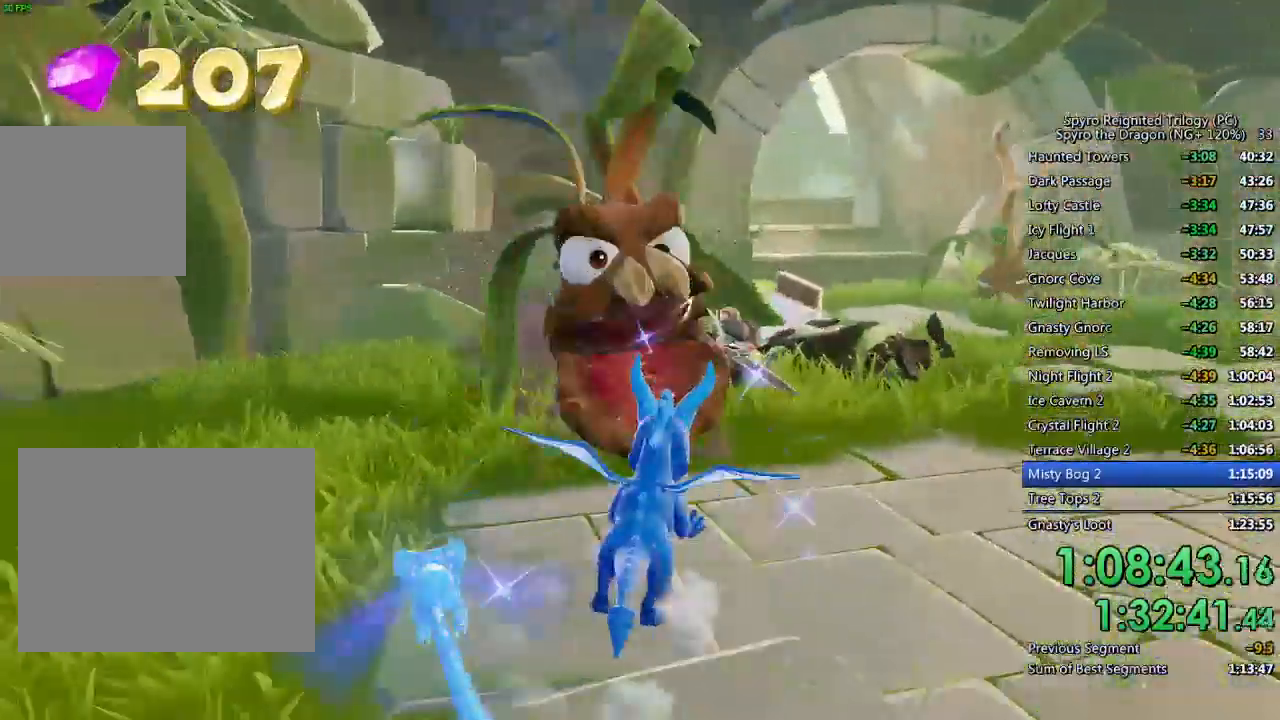
Gameplay with a controller (PlayStation layout); each line is a JSON object with the inputs held at the frame after it. "events" lists button and stick changes between this image and that frame as [ms after this image, input, new state], when the widget could be followed in between.
{"buttons": [], "left_stick": "center", "right_stick": "center", "events": [[33, "SQUARE", "up"], [100, "CIRCLE", "down"], [150, "left_stick", "center"], [183, "CIRCLE", "up"], [233, "CIRCLE", "down"], [317, "CIRCLE", "up"]]}
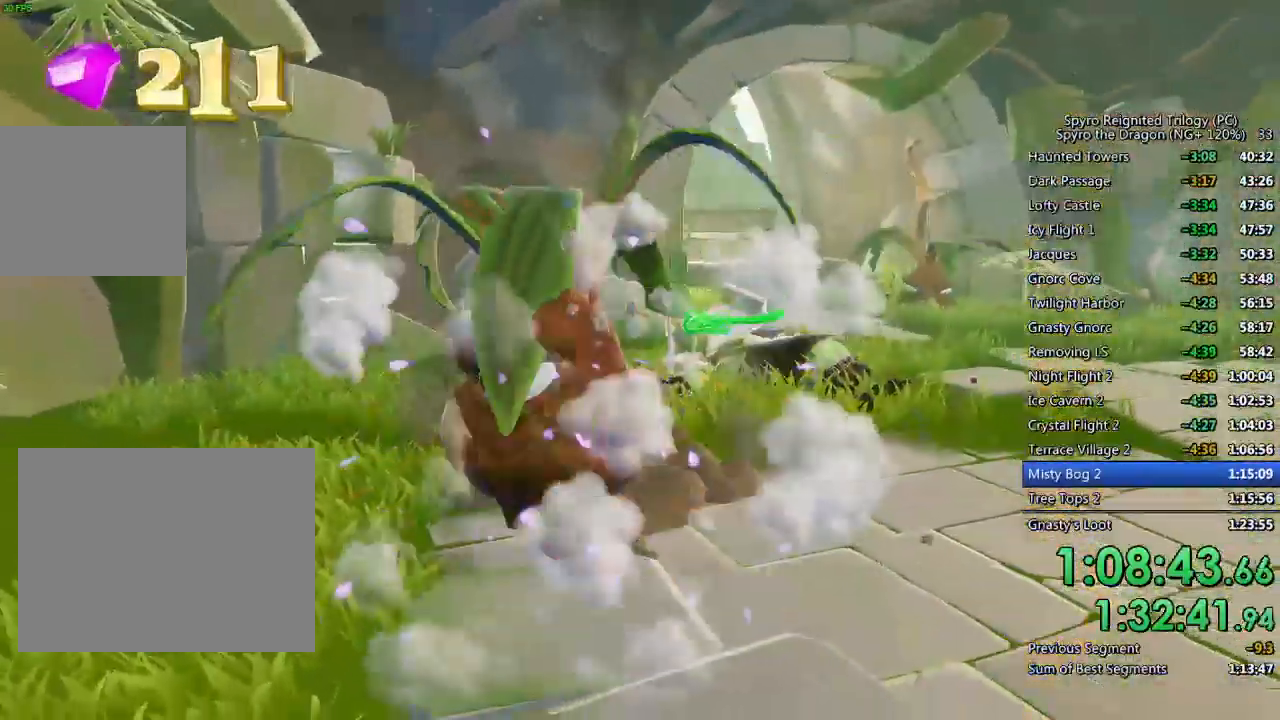
{"buttons": [], "left_stick": "up", "right_stick": "center", "events": [[250, "CIRCLE", "down"], [350, "CIRCLE", "up"], [417, "CIRCLE", "down"], [483, "left_stick", "up"], [500, "CIRCLE", "up"]]}
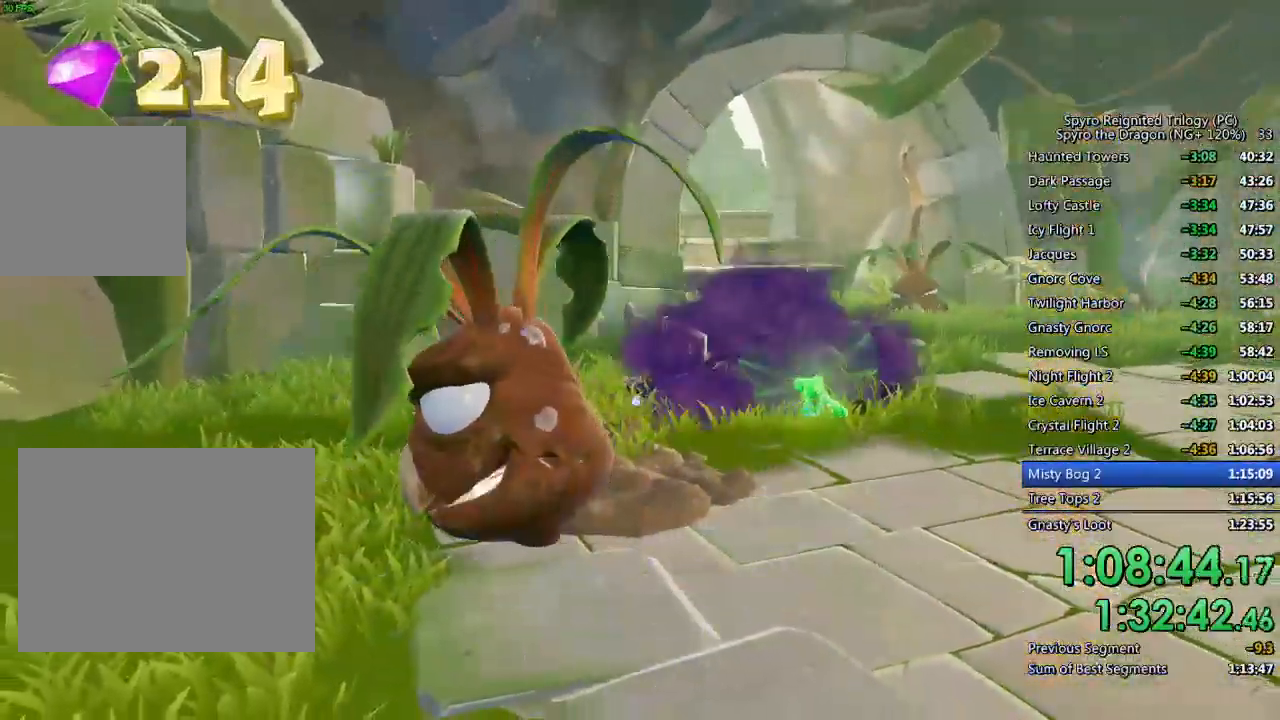
{"buttons": ["CIRCLE"], "left_stick": "center", "right_stick": "center", "events": [[250, "left_stick", "center"], [317, "right_stick", "right"], [383, "right_stick", "center"], [483, "CIRCLE", "down"]]}
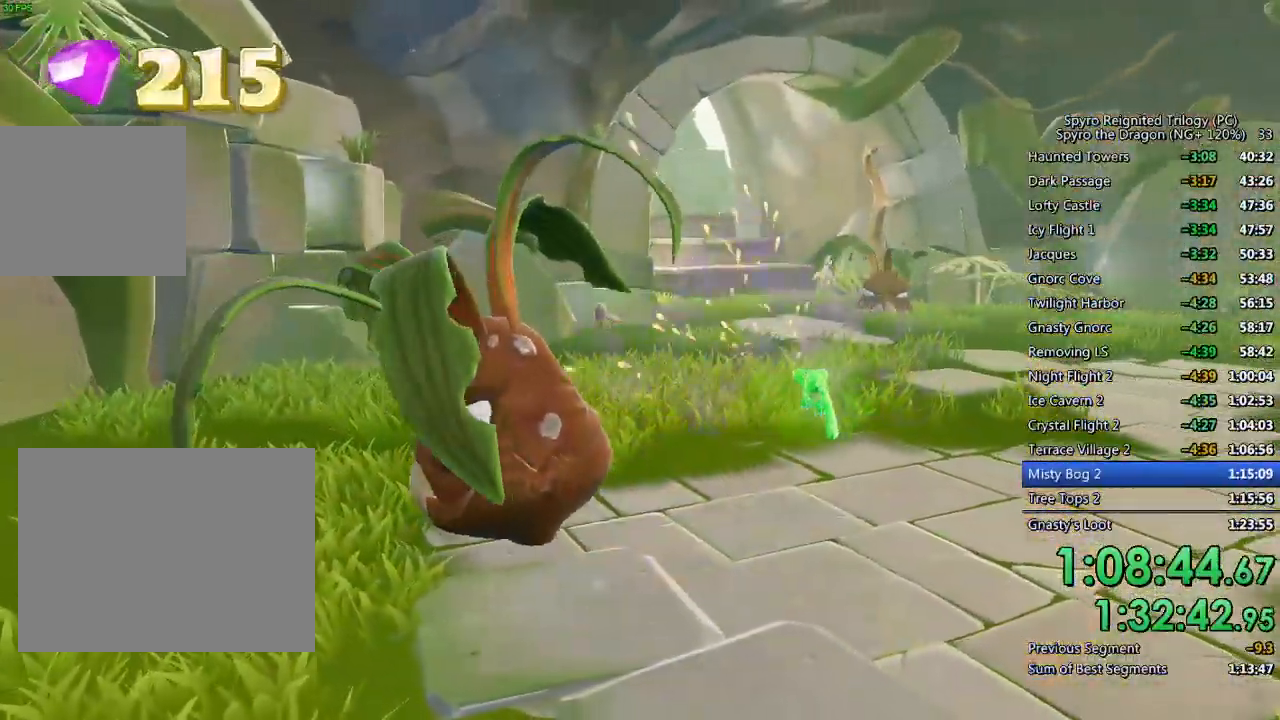
{"buttons": [], "left_stick": "center", "right_stick": "center", "events": [[33, "left_stick", "up"], [50, "CIRCLE", "up"], [117, "CIRCLE", "down"], [183, "CIRCLE", "up"], [183, "left_stick", "center"], [250, "CIRCLE", "down"], [317, "CIRCLE", "up"], [383, "CIRCLE", "down"], [450, "CIRCLE", "up"]]}
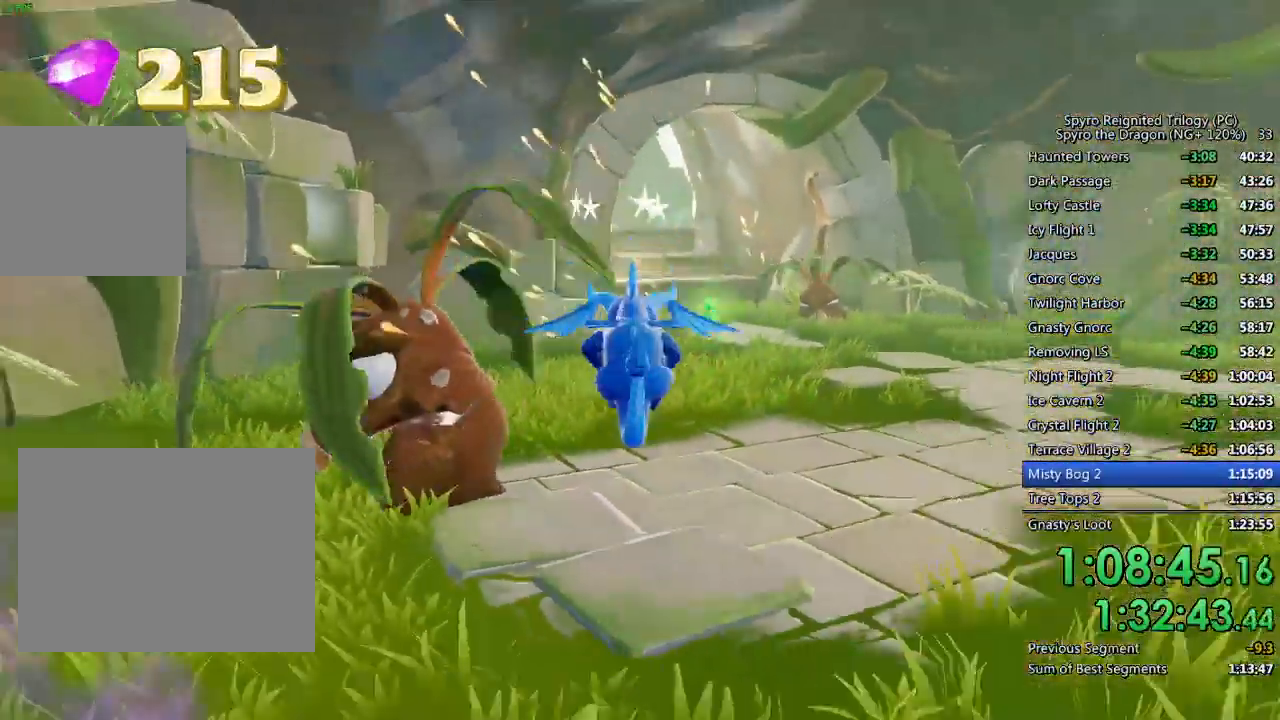
{"buttons": ["CIRCLE"], "left_stick": "up", "right_stick": "center", "events": [[17, "CIRCLE", "down"], [100, "CIRCLE", "up"], [117, "left_stick", "up"], [150, "CIRCLE", "down"], [233, "CIRCLE", "up"], [300, "CIRCLE", "down"], [383, "CIRCLE", "up"], [433, "CIRCLE", "down"]]}
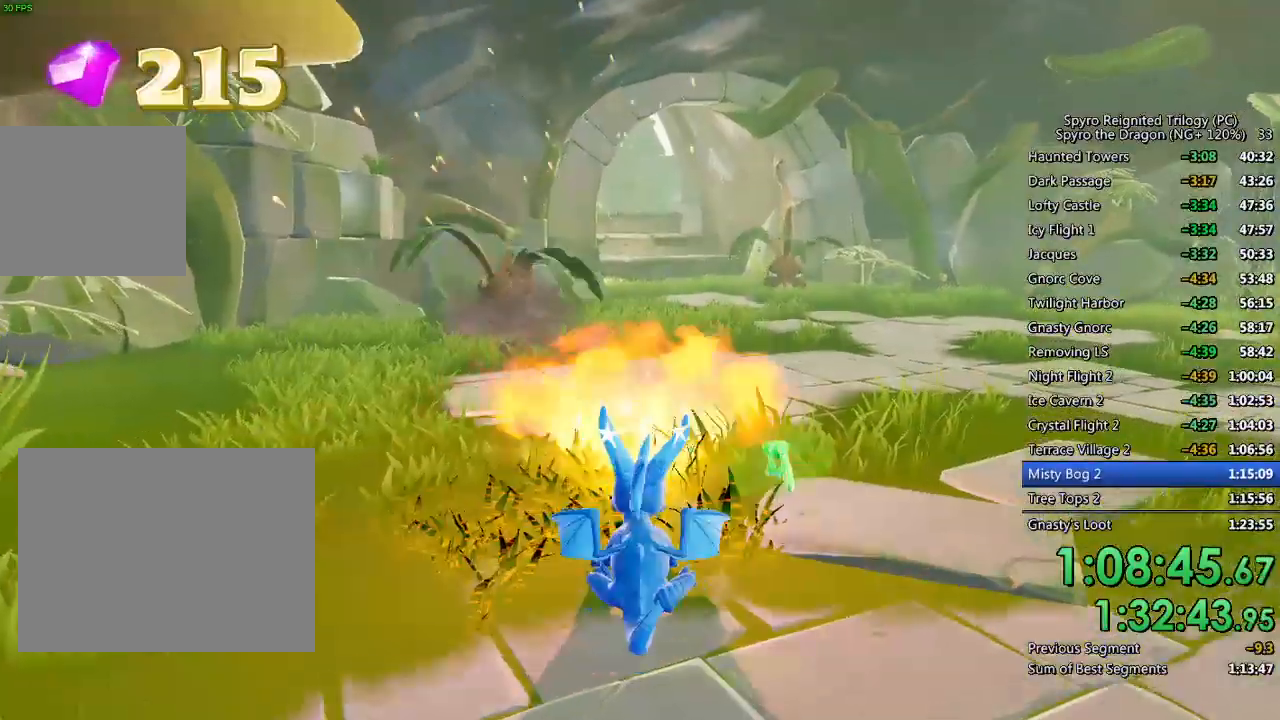
{"buttons": ["TRIANGLE"], "left_stick": "up-left", "right_stick": "center", "events": [[17, "CIRCLE", "up"], [183, "right_stick", "right"], [400, "right_stick", "center"], [433, "left_stick", "up-left"], [500, "TRIANGLE", "down"]]}
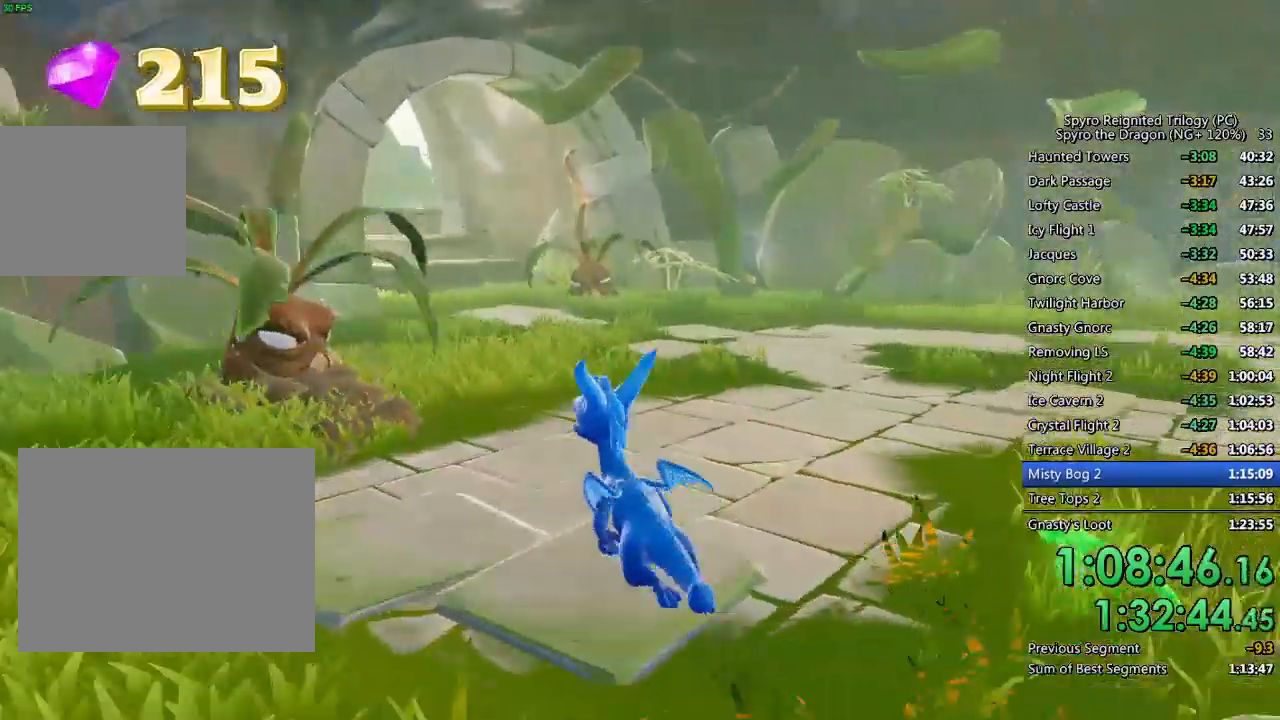
{"buttons": [], "left_stick": "left", "right_stick": "center", "events": [[33, "SQUARE", "down"], [33, "TRIANGLE", "up"], [183, "SQUARE", "up"], [300, "CIRCLE", "down"], [383, "CIRCLE", "up"], [383, "left_stick", "center"], [433, "left_stick", "left"]]}
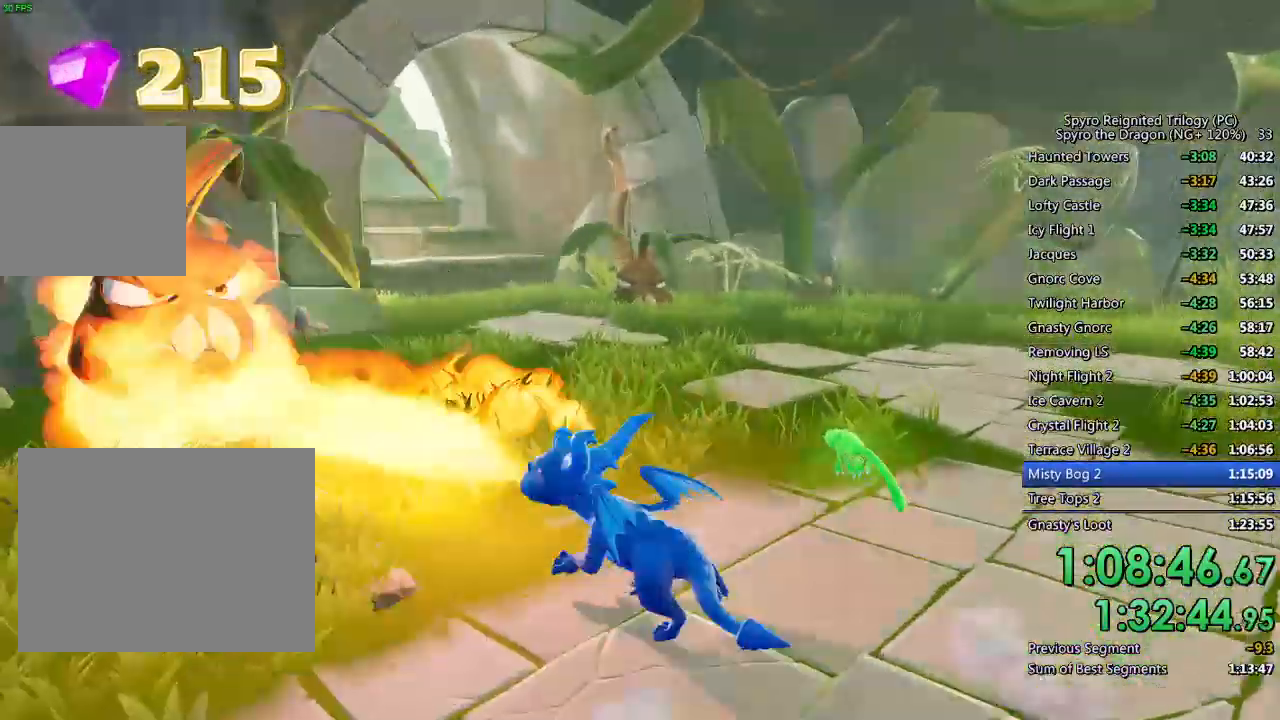
{"buttons": [], "left_stick": "up", "right_stick": "center", "events": [[83, "right_stick", "right"], [283, "left_stick", "up-left"], [383, "left_stick", "center"], [383, "right_stick", "center"], [500, "left_stick", "up"]]}
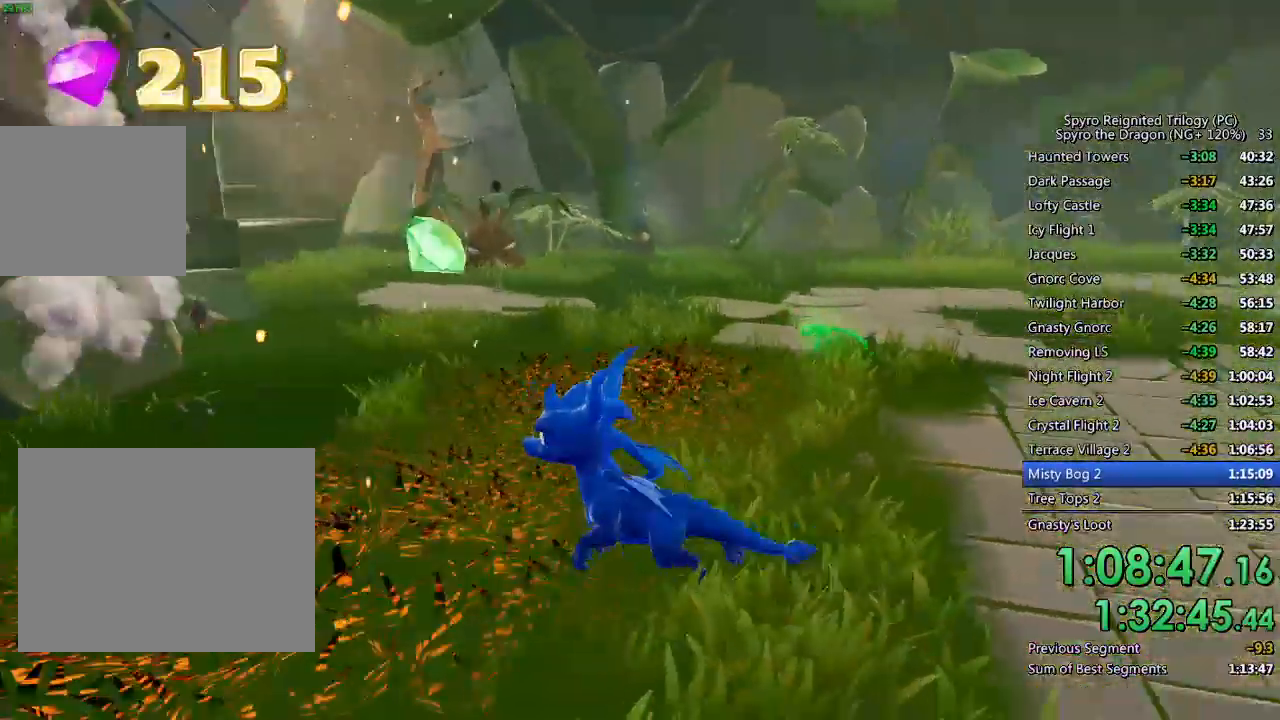
{"buttons": [], "left_stick": "up-left", "right_stick": "center", "events": [[133, "SQUARE", "down"], [417, "left_stick", "up-left"], [500, "SQUARE", "up"]]}
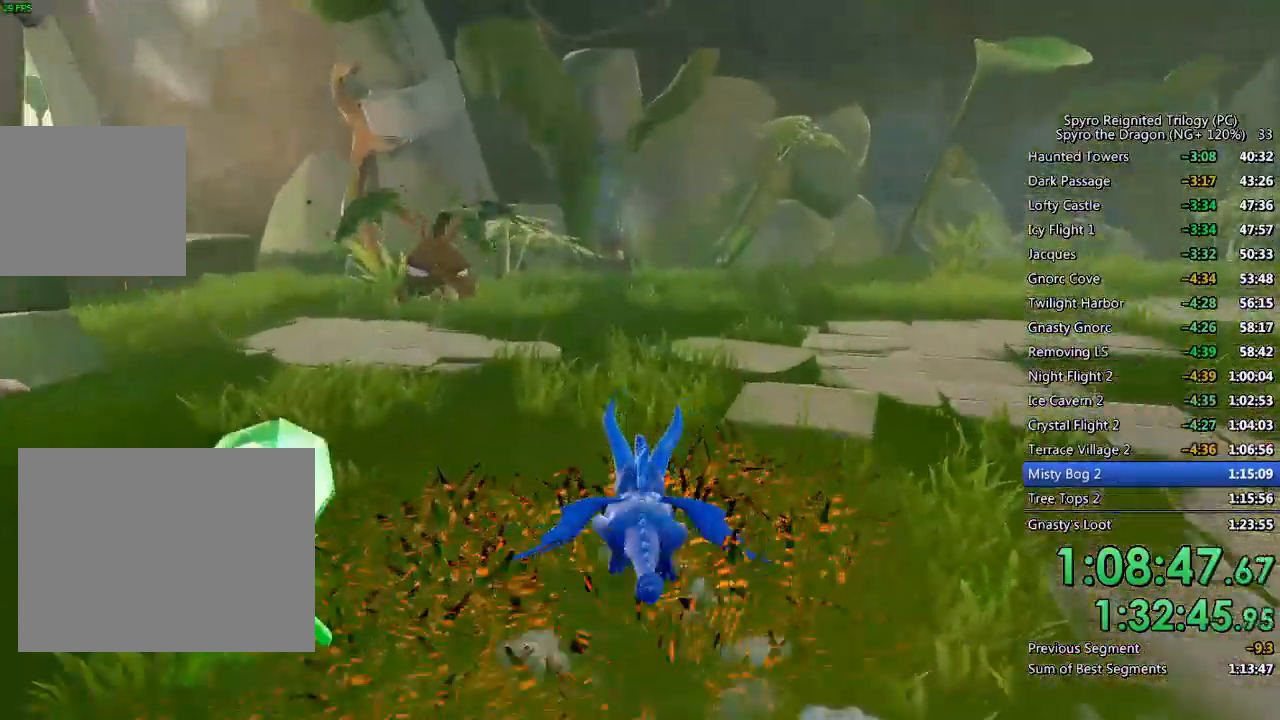
{"buttons": [], "left_stick": "up-left", "right_stick": "center", "events": [[100, "CIRCLE", "down"], [200, "CIRCLE", "up"]]}
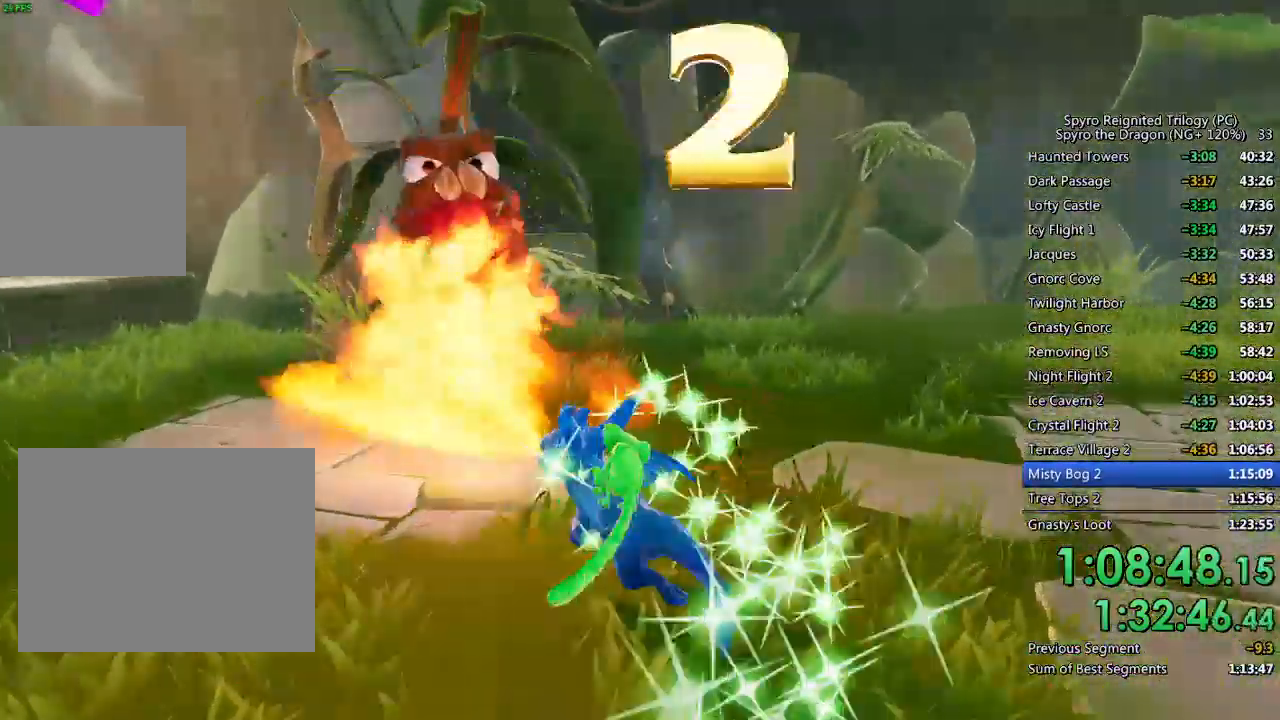
{"buttons": [], "left_stick": "up", "right_stick": "left", "events": [[83, "CIRCLE", "down"], [100, "left_stick", "center"], [133, "CIRCLE", "up"], [183, "right_stick", "left"], [217, "left_stick", "up"]]}
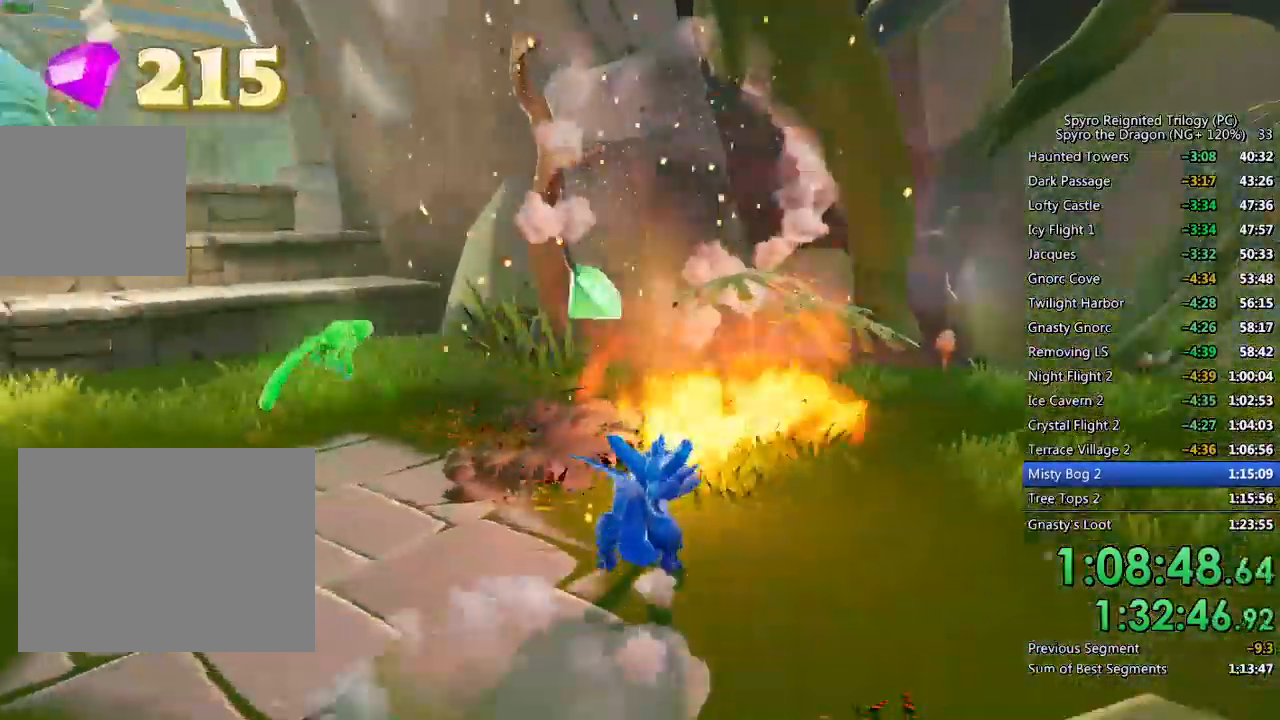
{"buttons": ["SQUARE"], "left_stick": "up-left", "right_stick": "left", "events": [[150, "left_stick", "up-left"], [217, "SQUARE", "down"]]}
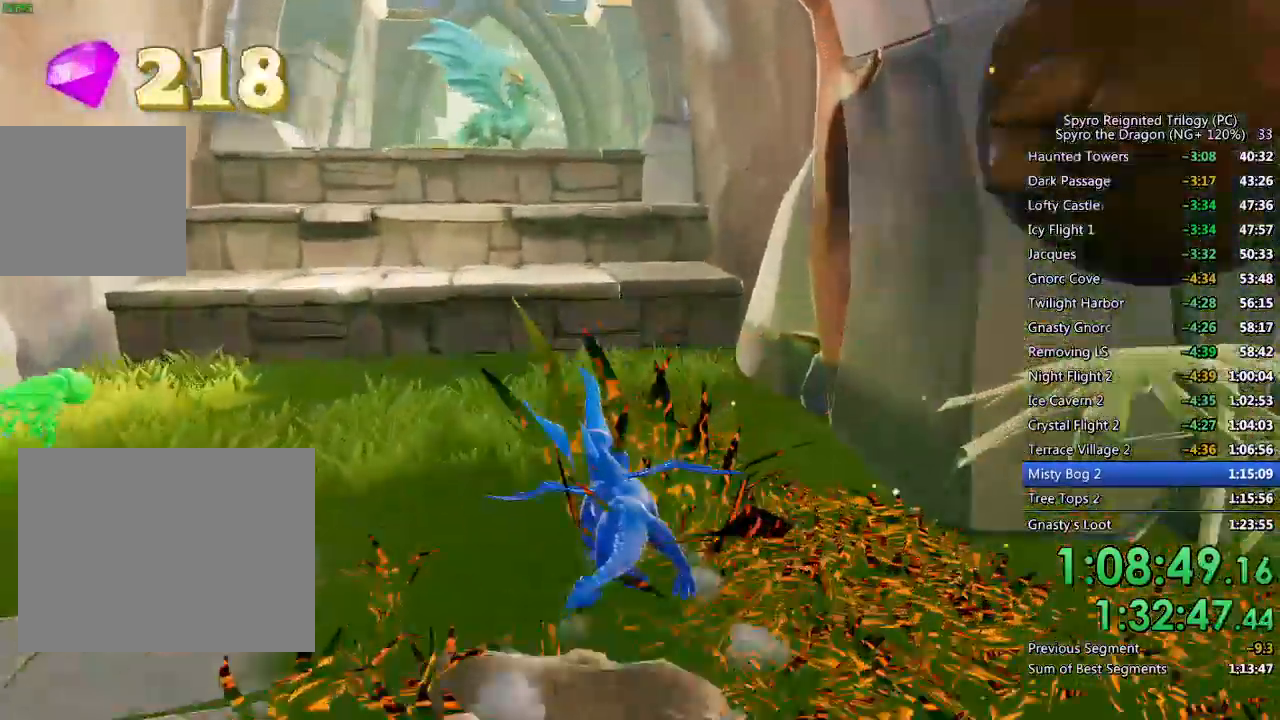
{"buttons": [], "left_stick": "up", "right_stick": "center", "events": [[50, "left_stick", "center"], [117, "CROSS", "down"], [200, "left_stick", "up"], [467, "SQUARE", "up"], [483, "CROSS", "up"], [483, "right_stick", "center"]]}
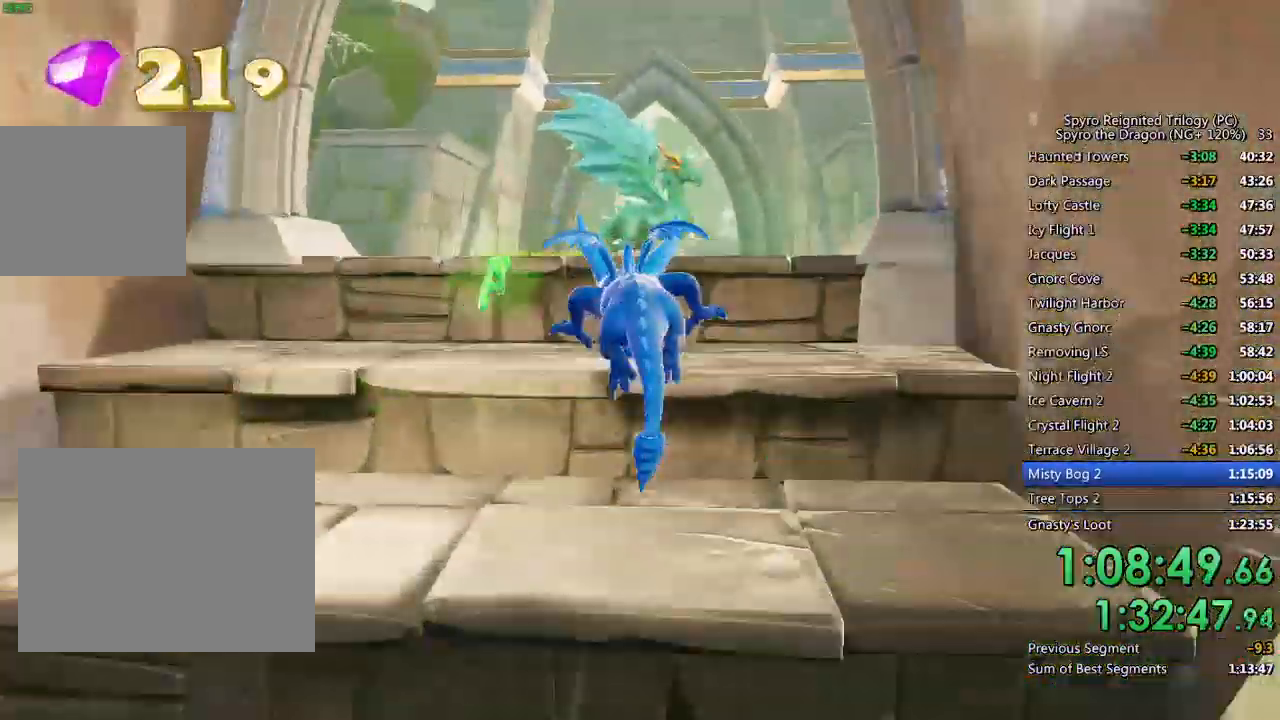
{"buttons": ["CROSS"], "left_stick": "up", "right_stick": "center", "events": [[33, "CROSS", "down"], [167, "CROSS", "up"], [500, "CROSS", "down"]]}
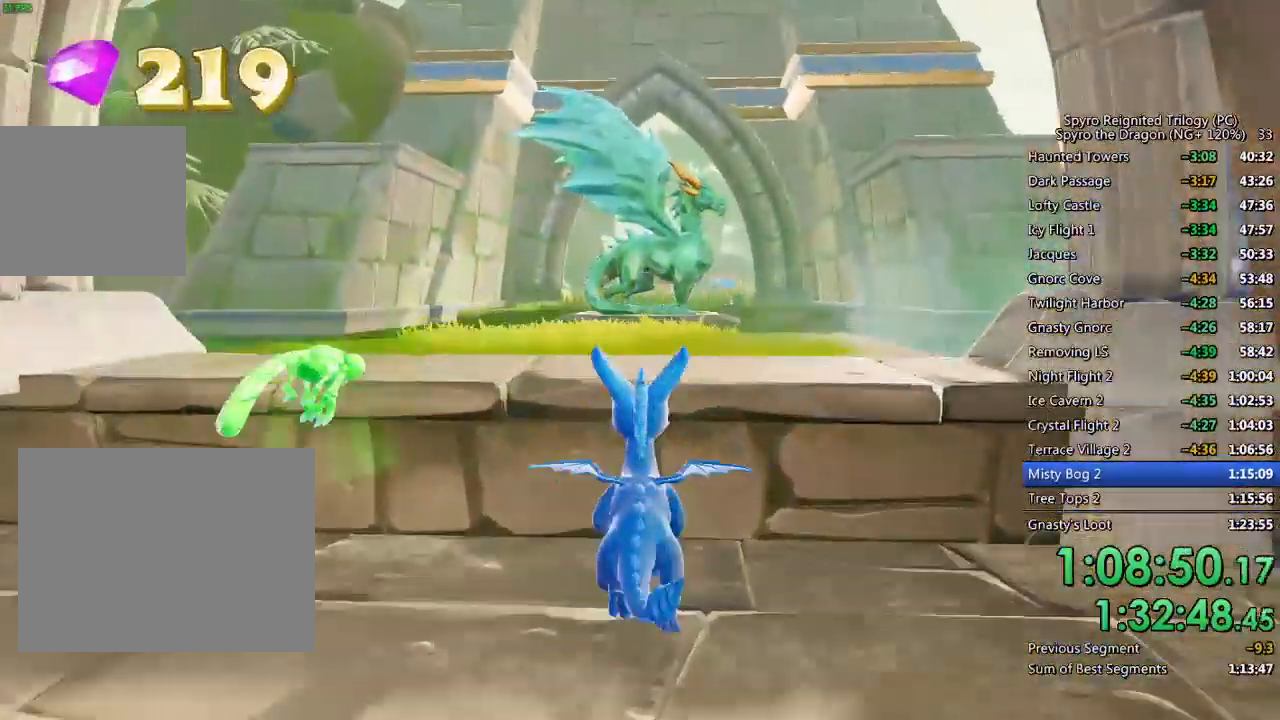
{"buttons": ["SQUARE"], "left_stick": "center", "right_stick": "center", "events": [[200, "CROSS", "up"], [200, "SQUARE", "down"], [450, "left_stick", "center"]]}
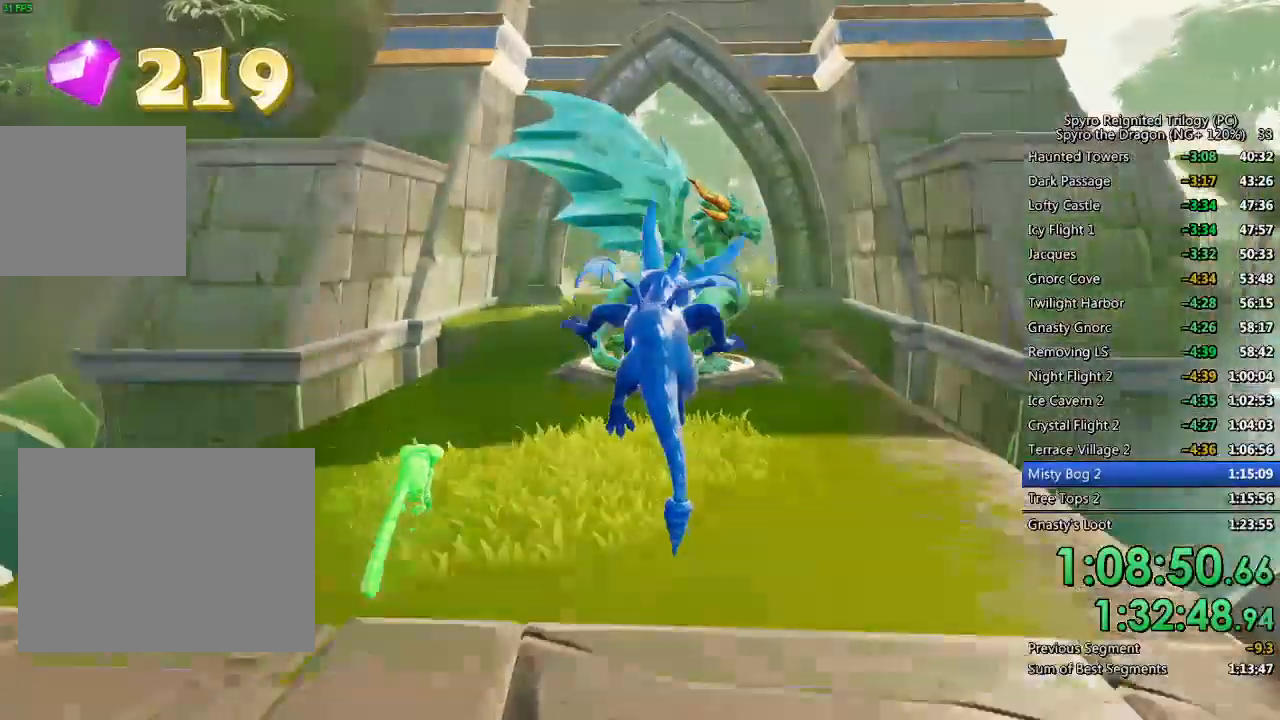
{"buttons": ["SQUARE"], "left_stick": "center", "right_stick": "center", "events": [[50, "left_stick", "up-right"], [200, "left_stick", "center"]]}
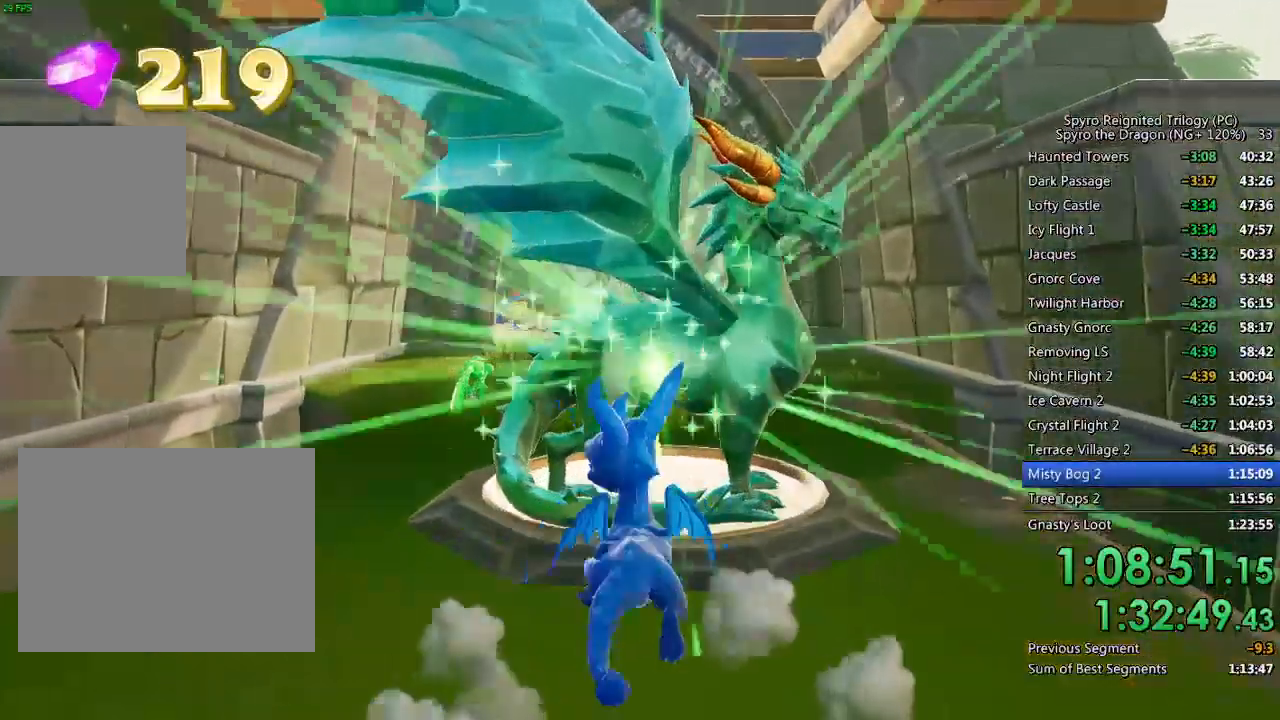
{"buttons": ["TRIANGLE"], "left_stick": "center", "right_stick": "center", "events": [[100, "SQUARE", "up"], [183, "TRIANGLE", "down"], [250, "TRIANGLE", "up"], [317, "TRIANGLE", "down"], [383, "TRIANGLE", "up"], [433, "TRIANGLE", "down"]]}
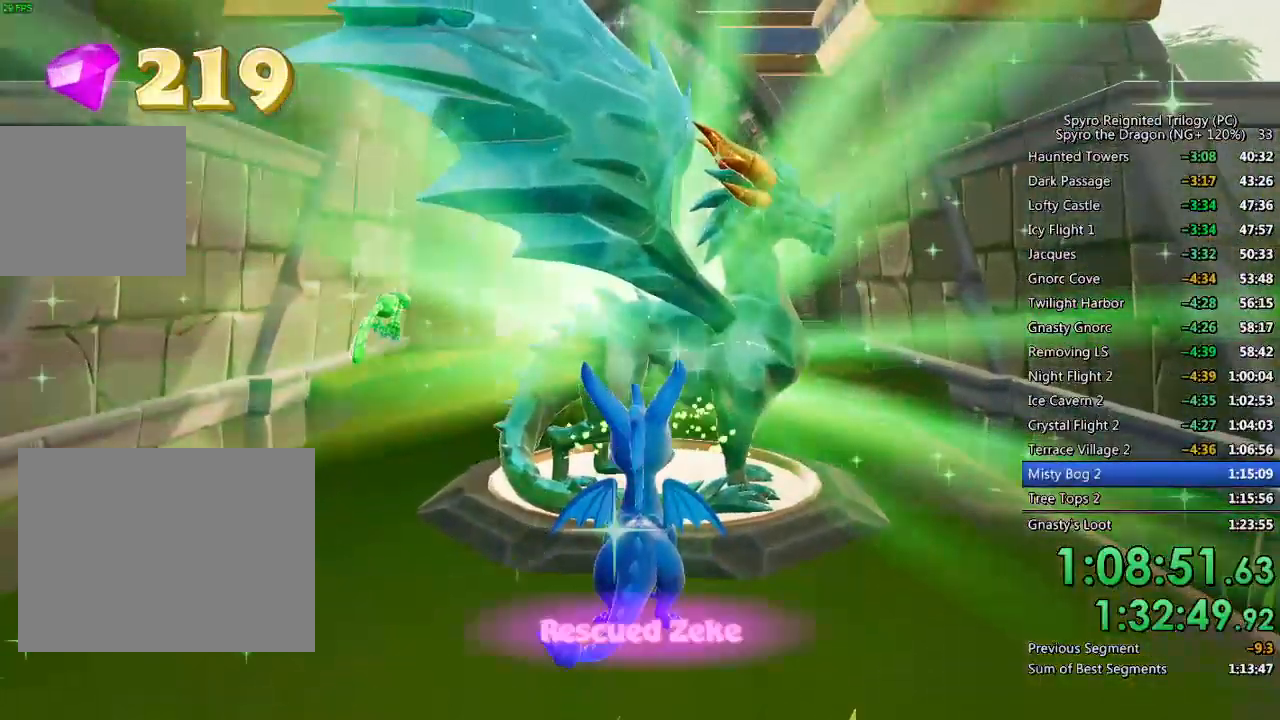
{"buttons": ["TRIANGLE"], "left_stick": "center", "right_stick": "center", "events": [[17, "TRIANGLE", "up"], [83, "TRIANGLE", "down"], [150, "TRIANGLE", "up"], [250, "TRIANGLE", "down"], [283, "TRIANGLE", "up"], [350, "TRIANGLE", "down"], [417, "TRIANGLE", "up"], [483, "TRIANGLE", "down"]]}
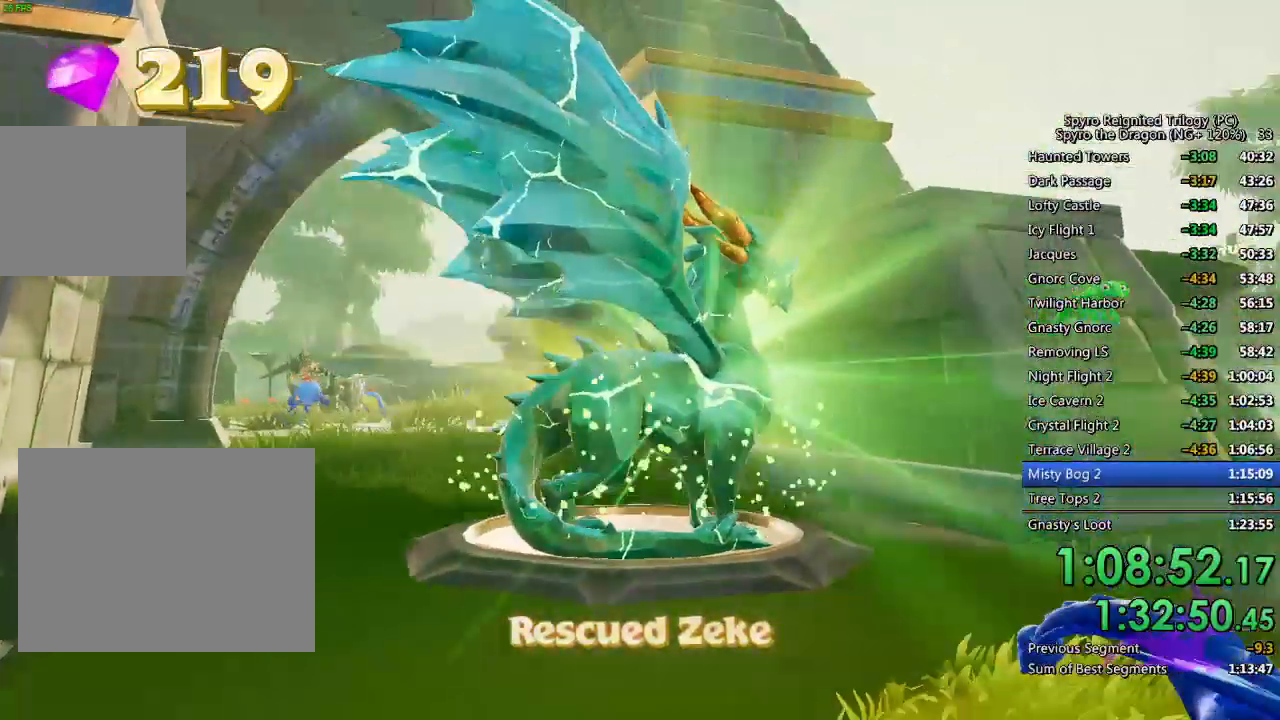
{"buttons": ["TRIANGLE"], "left_stick": "center", "right_stick": "center", "events": [[67, "TRIANGLE", "up"], [100, "TRIANGLE", "down"], [167, "TRIANGLE", "up"], [233, "TRIANGLE", "down"], [300, "TRIANGLE", "up"], [367, "TRIANGLE", "down"], [433, "TRIANGLE", "up"], [483, "TRIANGLE", "down"]]}
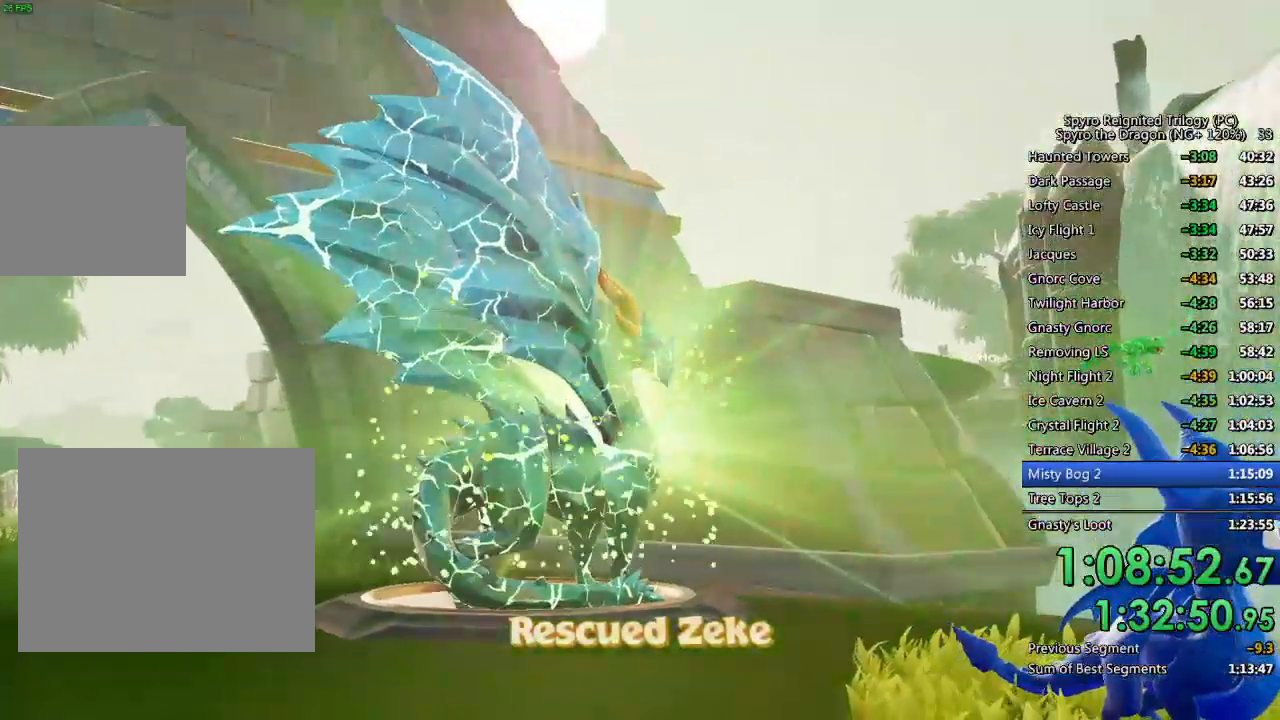
{"buttons": ["TRIANGLE"], "left_stick": "center", "right_stick": "center", "events": [[67, "TRIANGLE", "up"], [117, "TRIANGLE", "down"], [183, "TRIANGLE", "up"], [250, "TRIANGLE", "down"], [317, "TRIANGLE", "up"], [383, "TRIANGLE", "down"], [433, "TRIANGLE", "up"], [500, "TRIANGLE", "down"]]}
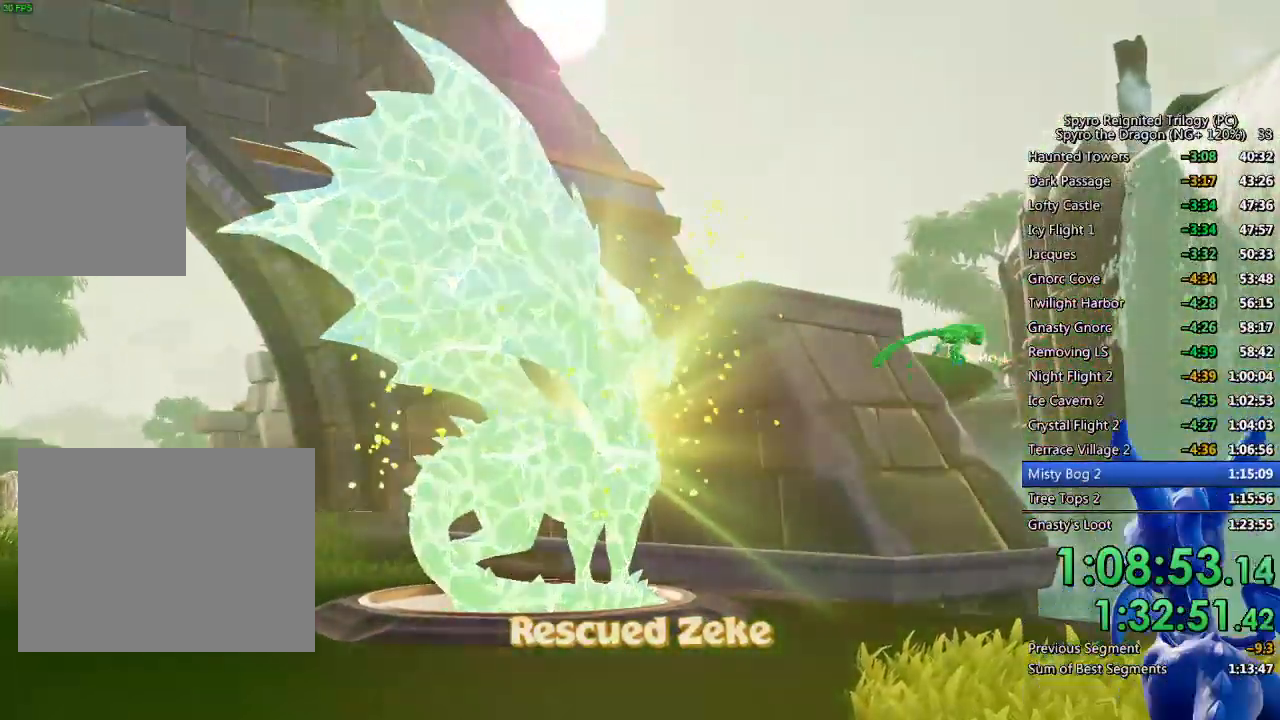
{"buttons": ["TRIANGLE"], "left_stick": "center", "right_stick": "center", "events": [[67, "TRIANGLE", "up"], [133, "TRIANGLE", "down"], [183, "TRIANGLE", "up"], [250, "TRIANGLE", "down"], [300, "TRIANGLE", "up"], [383, "TRIANGLE", "down"], [450, "TRIANGLE", "up"], [500, "TRIANGLE", "down"]]}
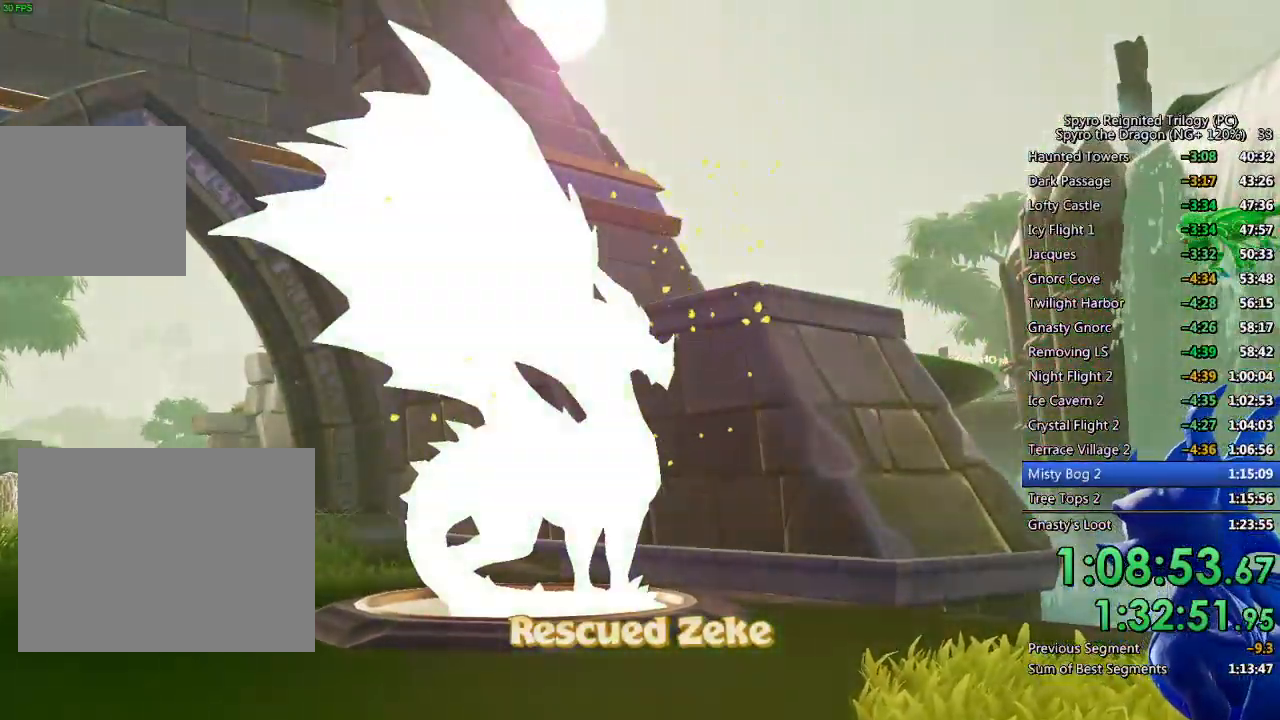
{"buttons": ["TRIANGLE"], "left_stick": "center", "right_stick": "center", "events": [[67, "TRIANGLE", "up"], [150, "TRIANGLE", "down"], [183, "TRIANGLE", "up"], [250, "TRIANGLE", "down"], [317, "TRIANGLE", "up"], [367, "TRIANGLE", "down"], [450, "TRIANGLE", "up"], [483, "TRIANGLE", "down"]]}
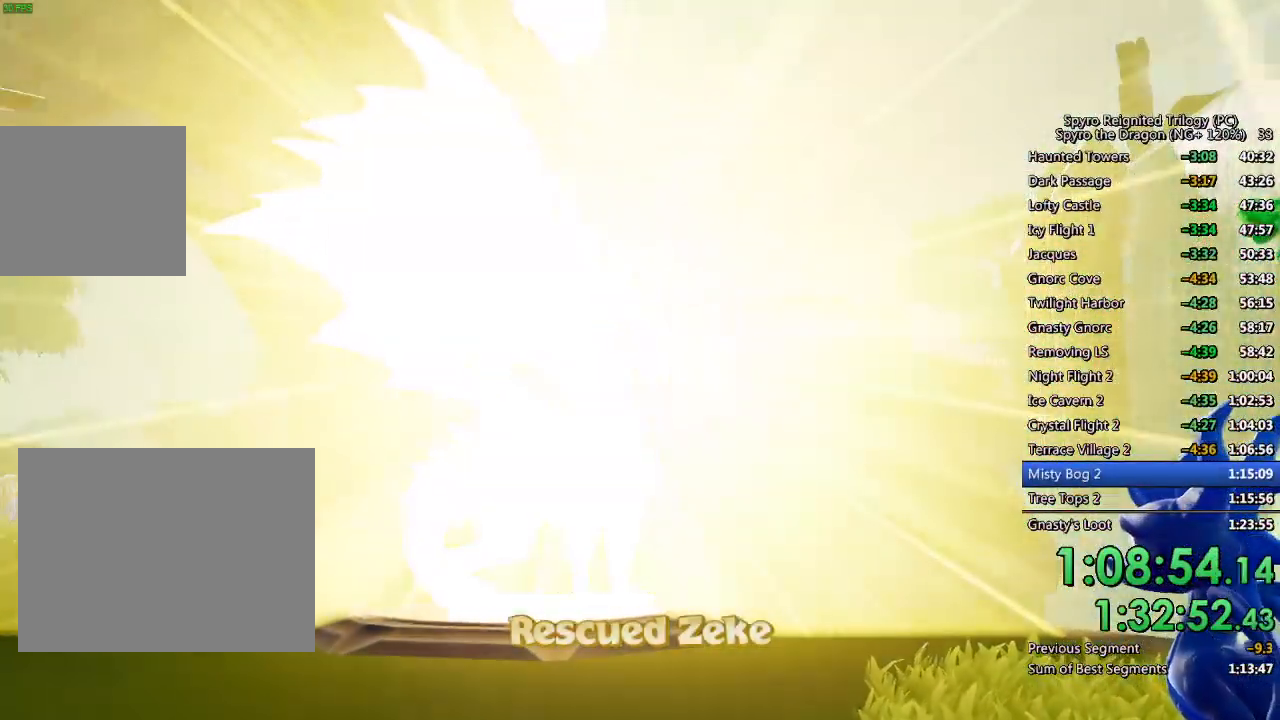
{"buttons": ["SQUARE"], "left_stick": "right", "right_stick": "center", "events": [[83, "TRIANGLE", "up"], [200, "TRIANGLE", "down"], [233, "left_stick", "right"], [283, "TRIANGLE", "up"], [317, "SQUARE", "down"]]}
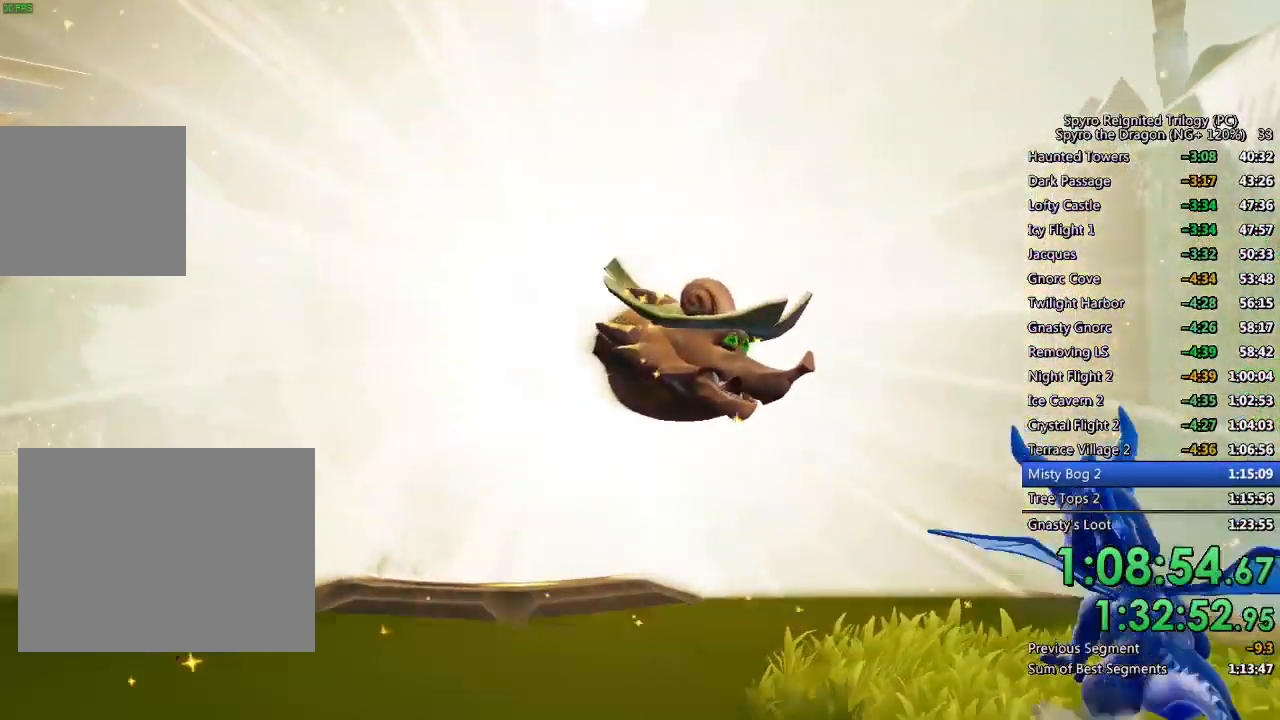
{"buttons": [], "left_stick": "right", "right_stick": "center", "events": [[450, "SQUARE", "up"]]}
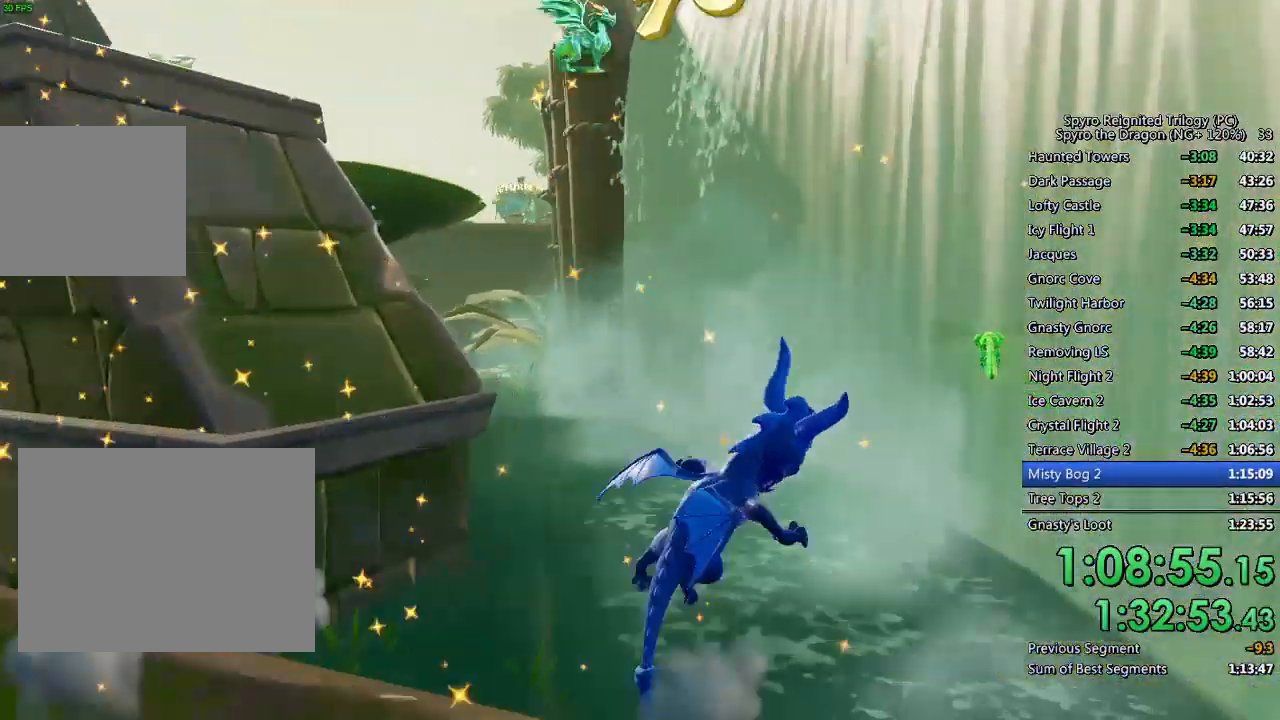
{"buttons": [], "left_stick": "center", "right_stick": "center", "events": [[67, "left_stick", "center"], [117, "right_stick", "left"], [267, "right_stick", "center"]]}